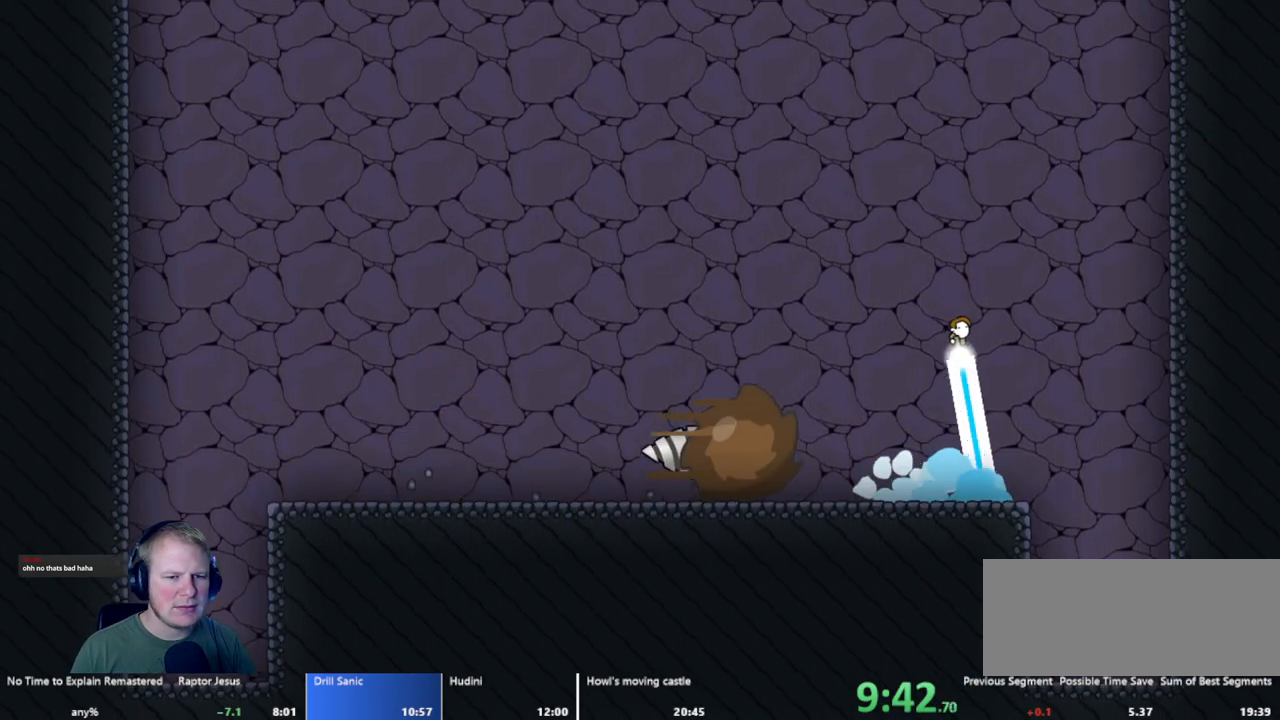
Gameplay with keyboard and mouse; each line is a JSON object with the keys and mouse buttons held at the frame after it. "events" lists presses ("down") and releases ("up") of "a", "d", "escape", "s", "w", "mouse_left" and "mouse_right" between this image and that frame as [ms after this image, input, new state], when the widget could be followed in between. "mouse_left", "mouse_right" = the "left", "right" buttons of the "mouse" list. No other keys are recorded. Mouse movement is not recorded.
{"keys": ["a"], "mouse": ["left"], "events": []}
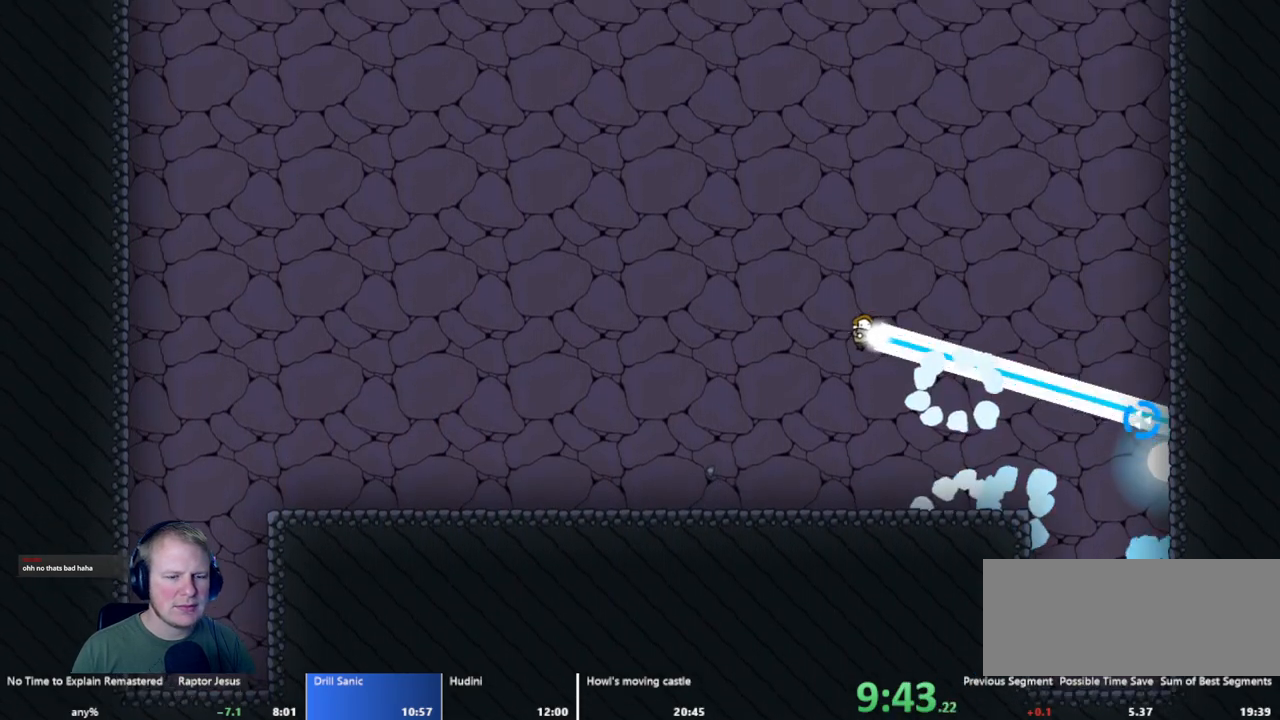
{"keys": ["a"], "mouse": [], "events": [[33, "mouse_left", "up"]]}
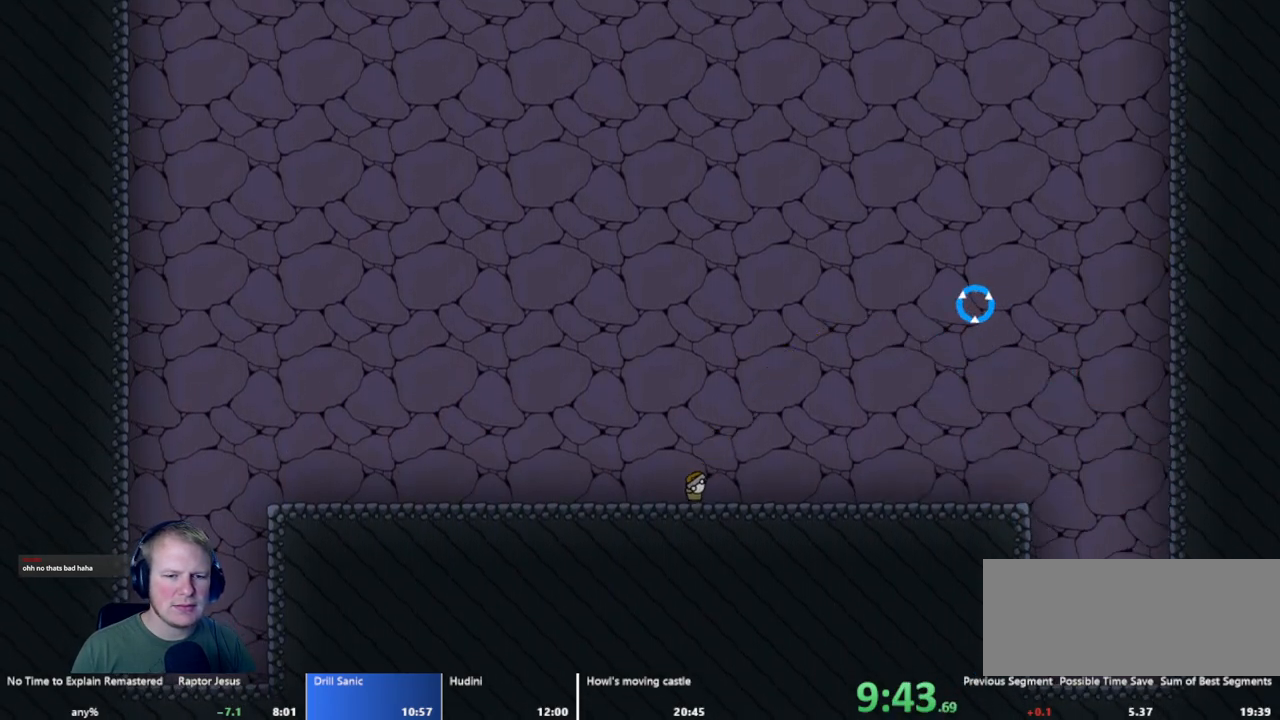
{"keys": [], "mouse": ["left"], "events": [[183, "a", "up"], [333, "mouse_left", "down"]]}
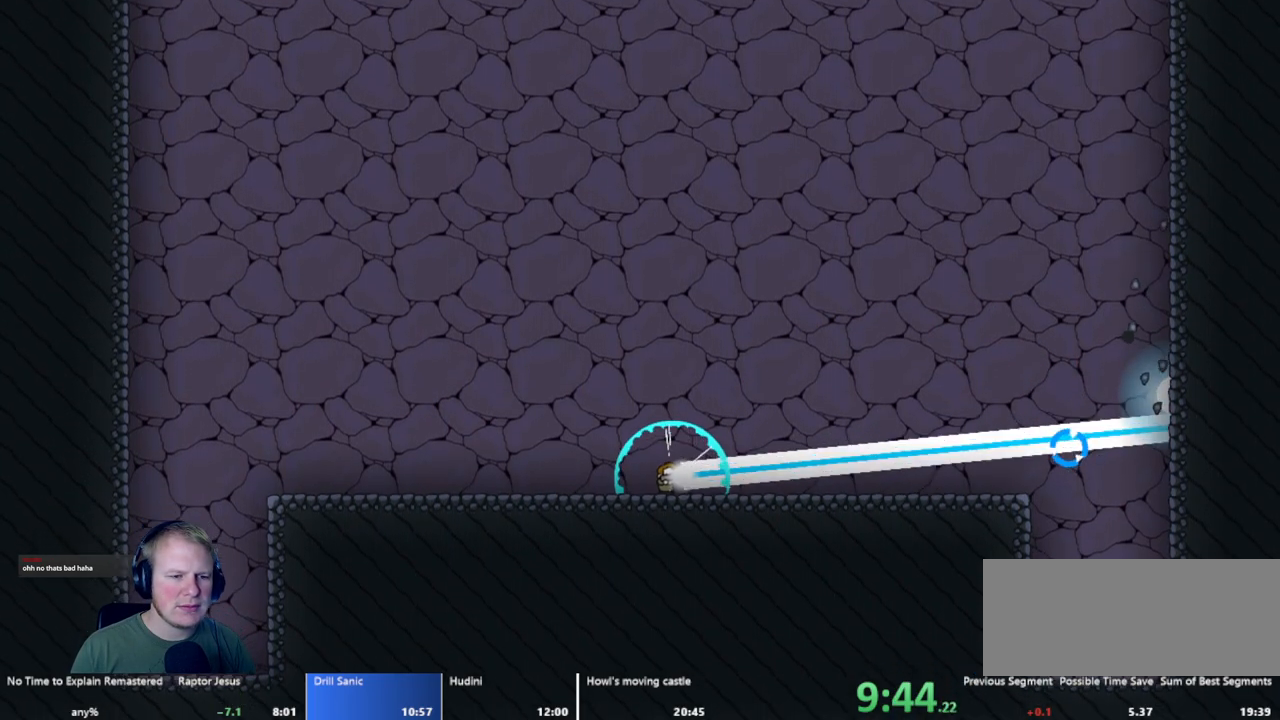
{"keys": [], "mouse": ["left"], "events": [[350, "a", "down"], [483, "a", "up"]]}
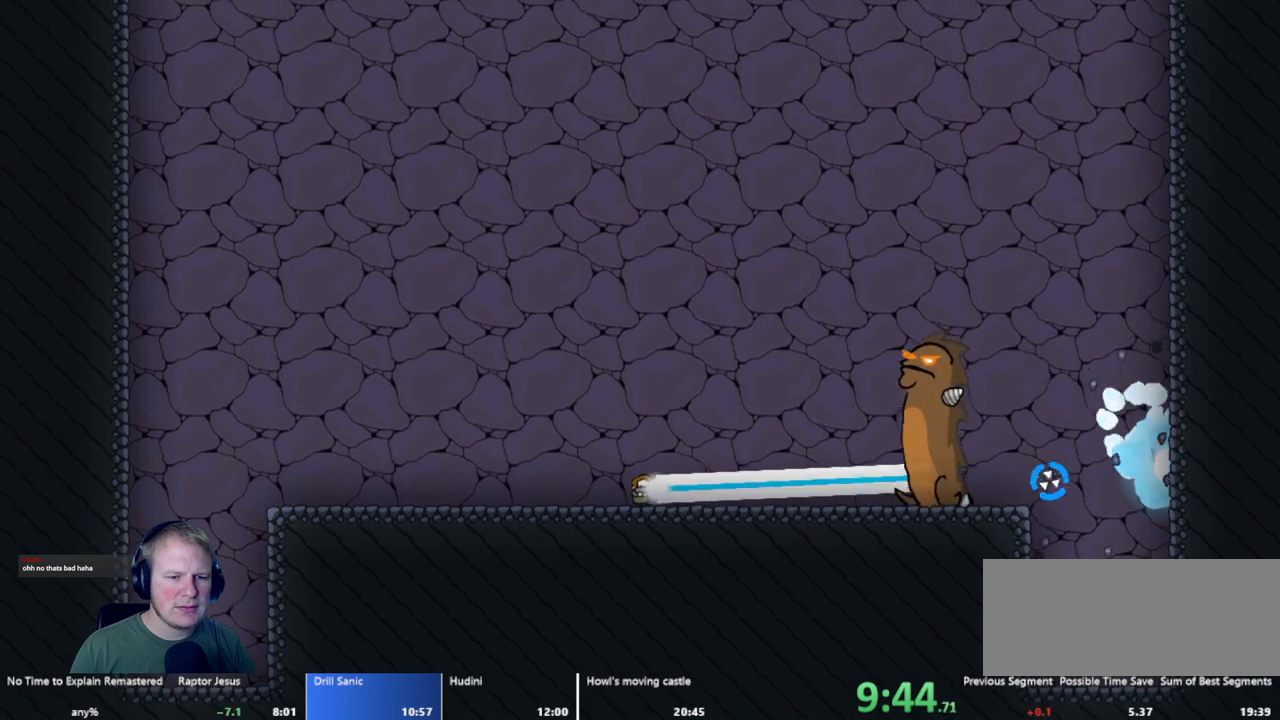
{"keys": [], "mouse": ["left"], "events": []}
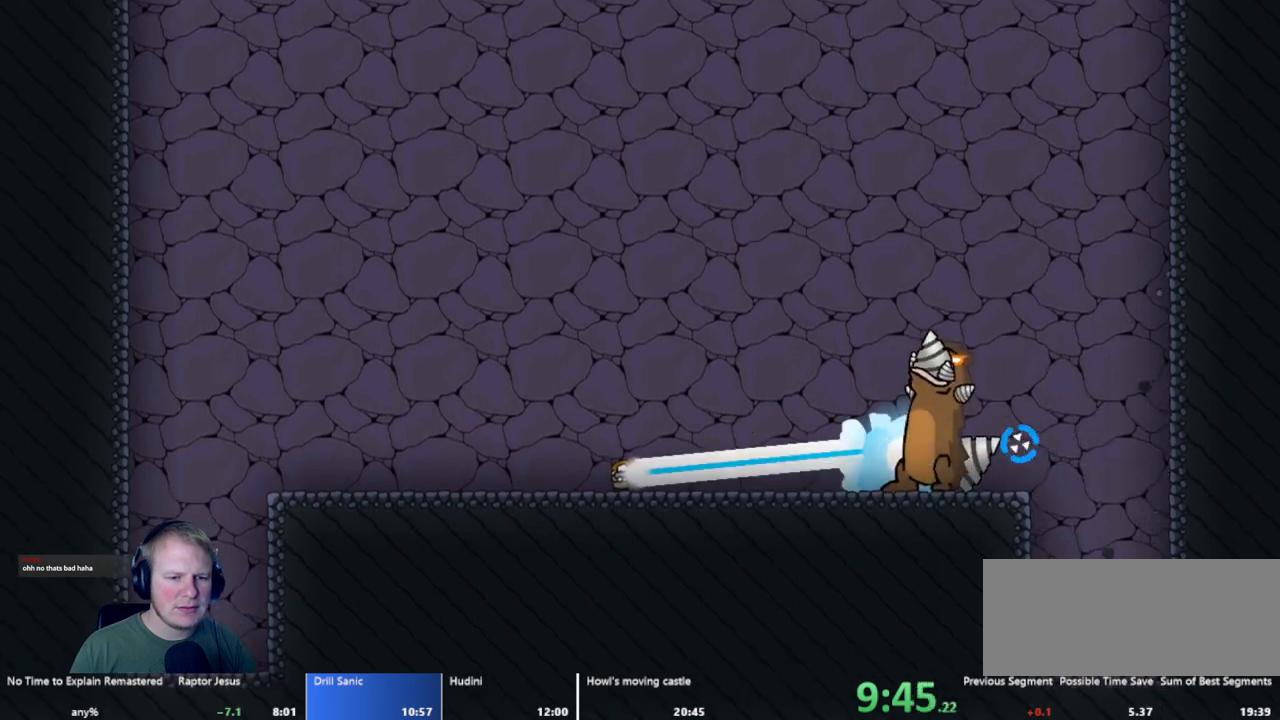
{"keys": [], "mouse": ["left"], "events": []}
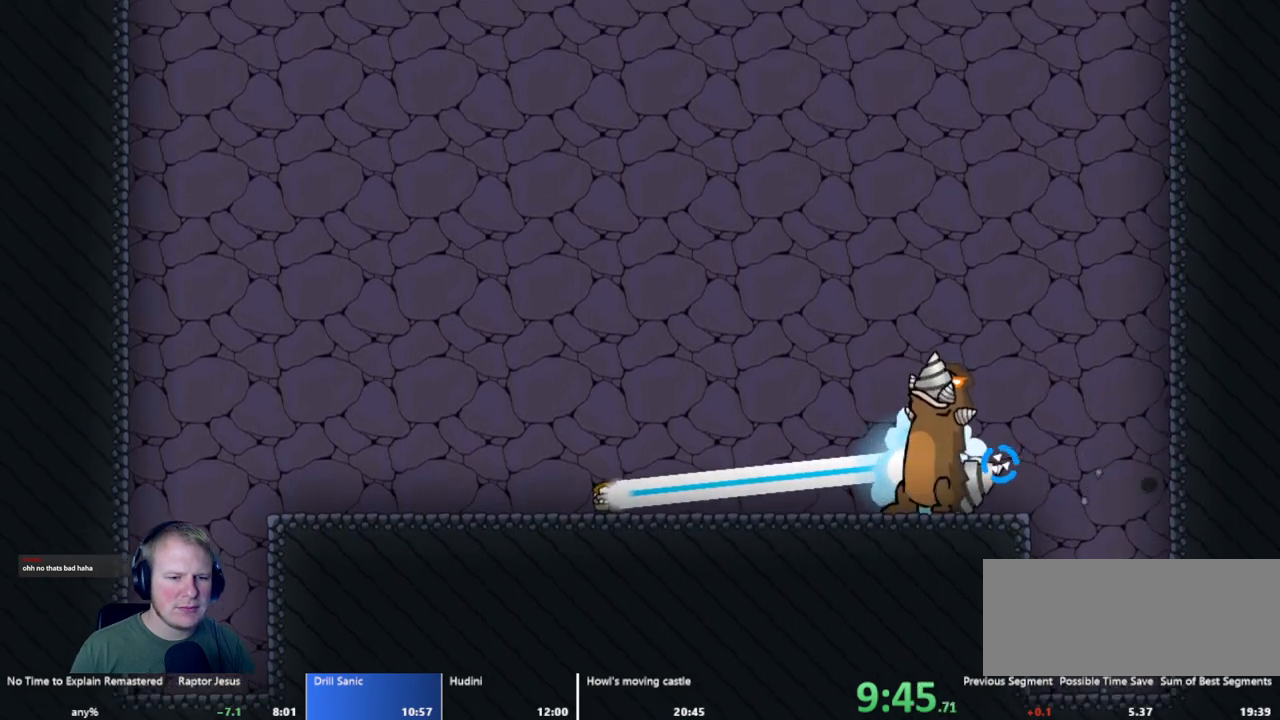
{"keys": [], "mouse": ["left"], "events": []}
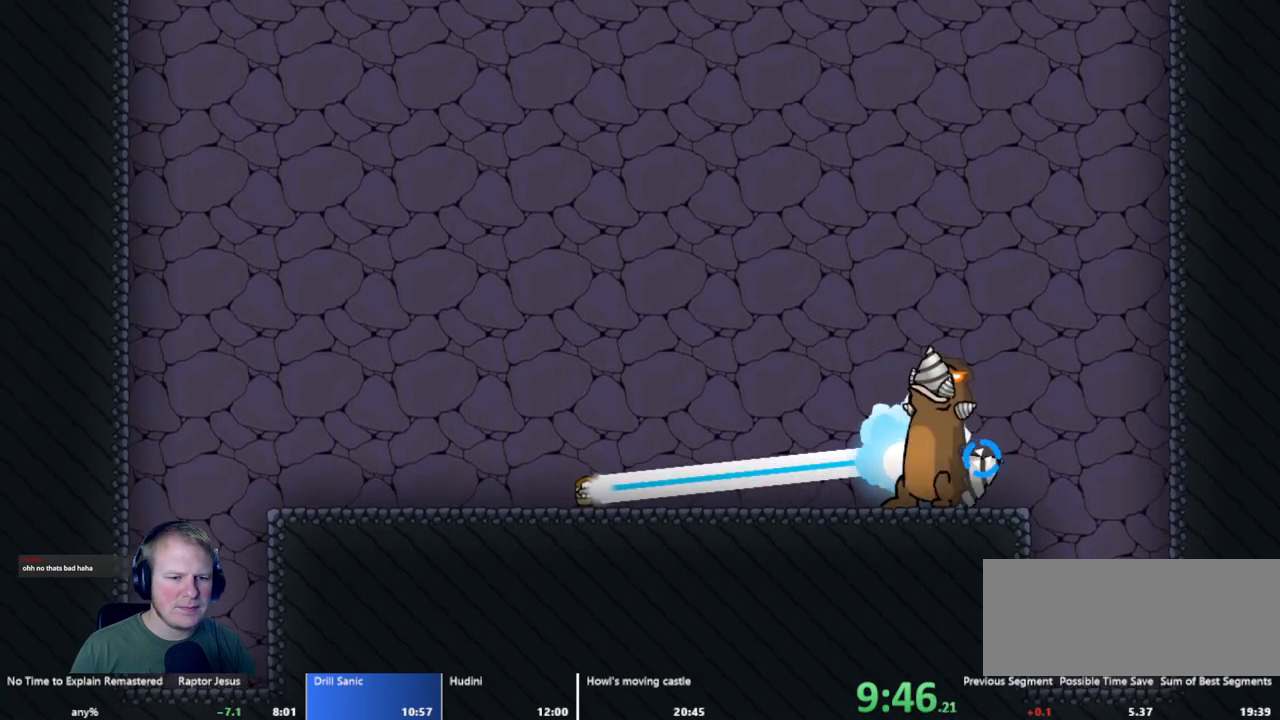
{"keys": ["a"], "mouse": ["left"], "events": [[417, "a", "down"]]}
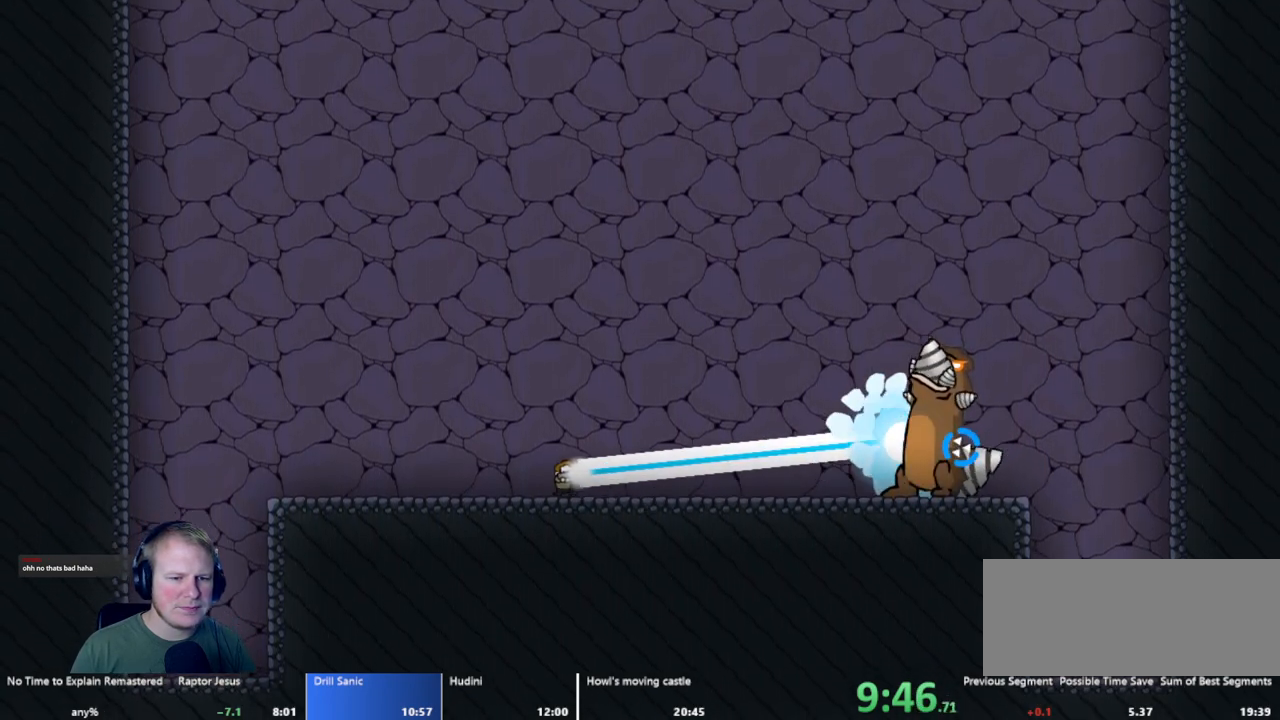
{"keys": [], "mouse": [], "events": [[233, "a", "up"], [417, "mouse_left", "up"]]}
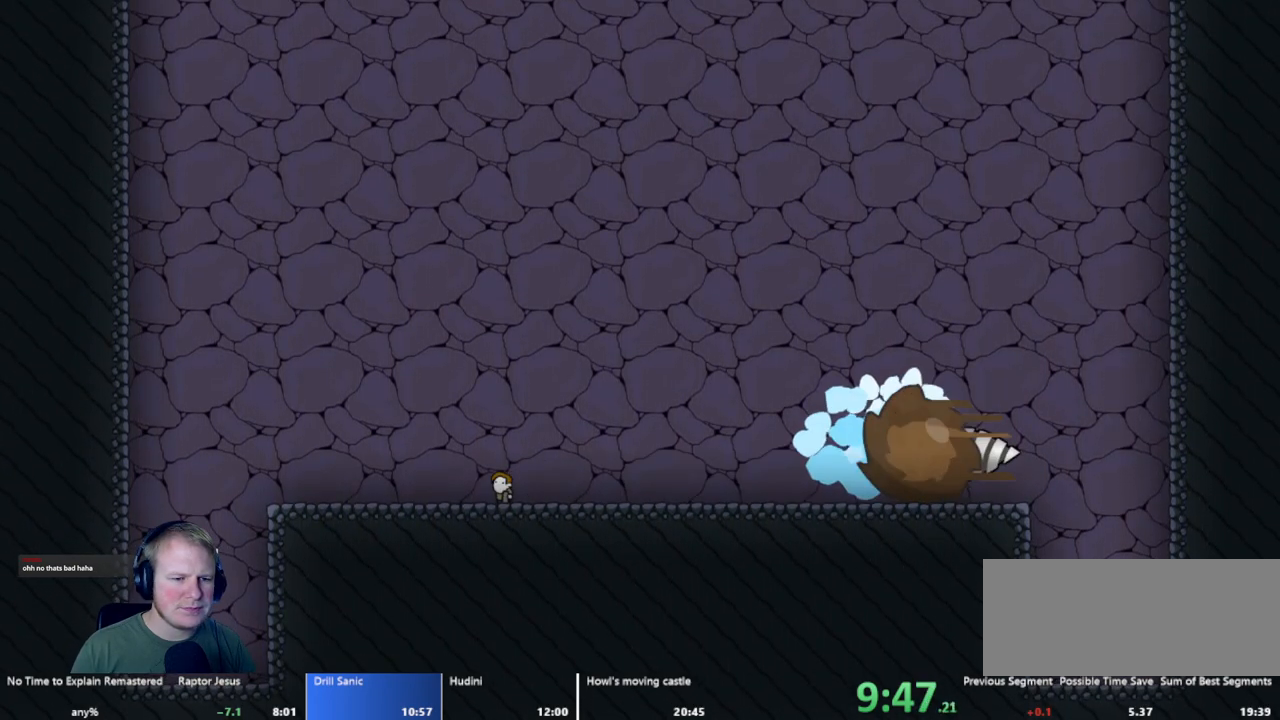
{"keys": ["d"], "mouse": ["left"], "events": [[83, "mouse_left", "down"], [500, "d", "down"]]}
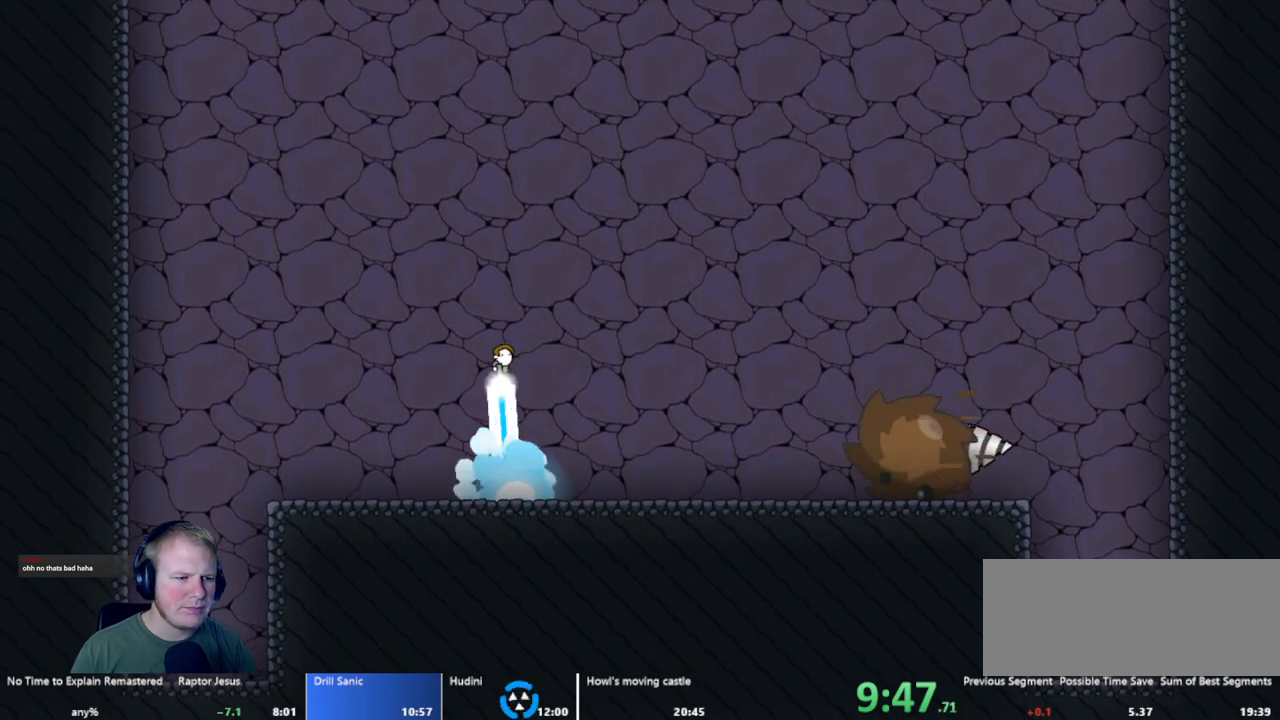
{"keys": ["d"], "mouse": ["left"], "events": []}
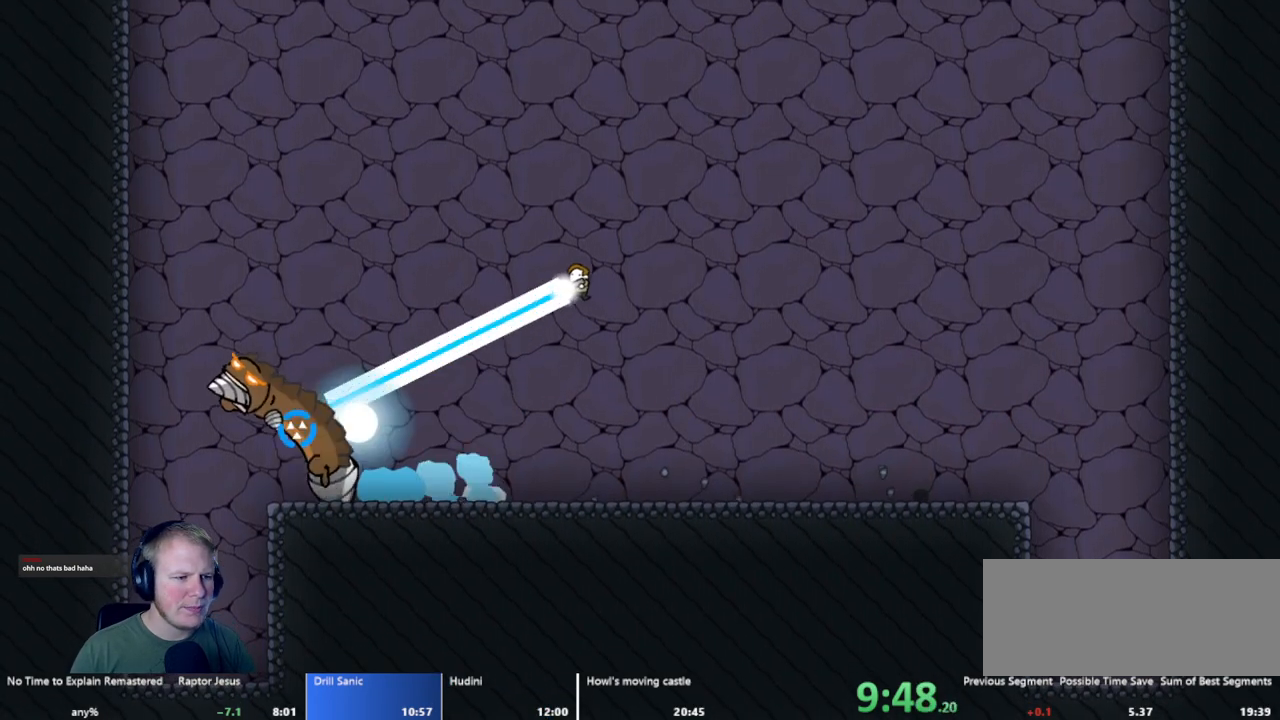
{"keys": ["d"], "mouse": [], "events": [[67, "mouse_left", "up"]]}
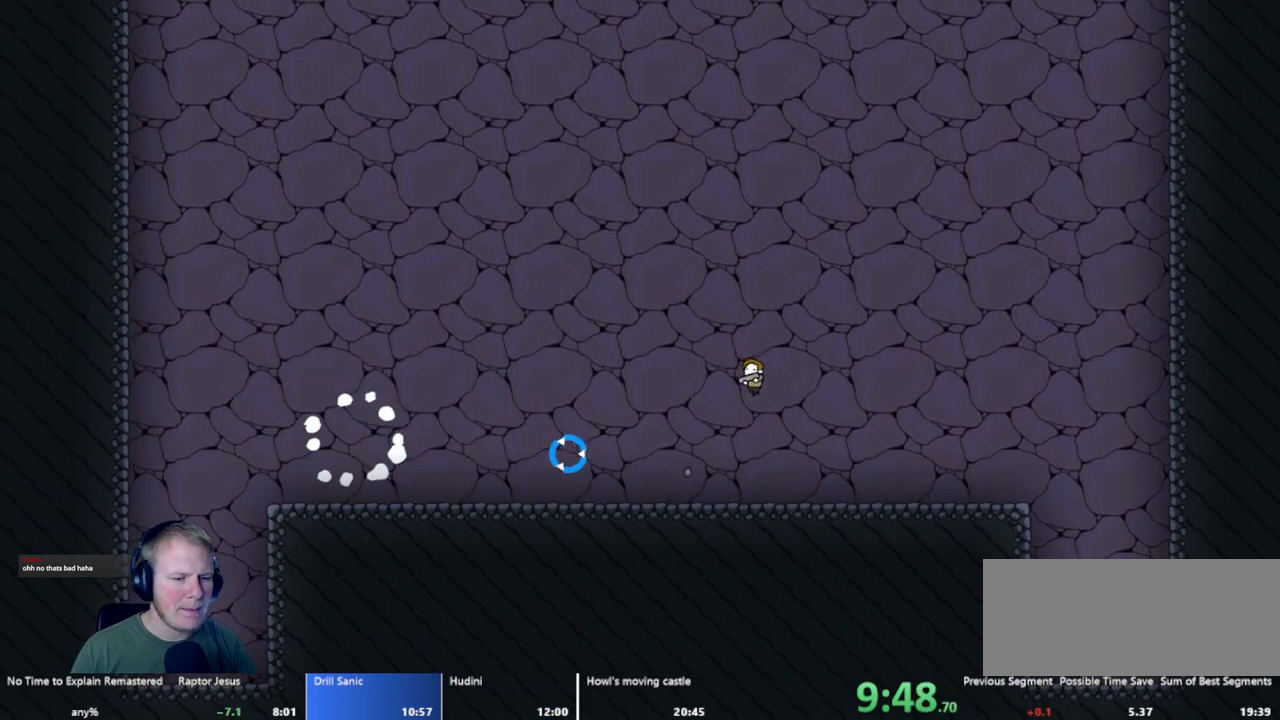
{"keys": [], "mouse": ["left"], "events": [[283, "d", "up"], [283, "mouse_left", "down"]]}
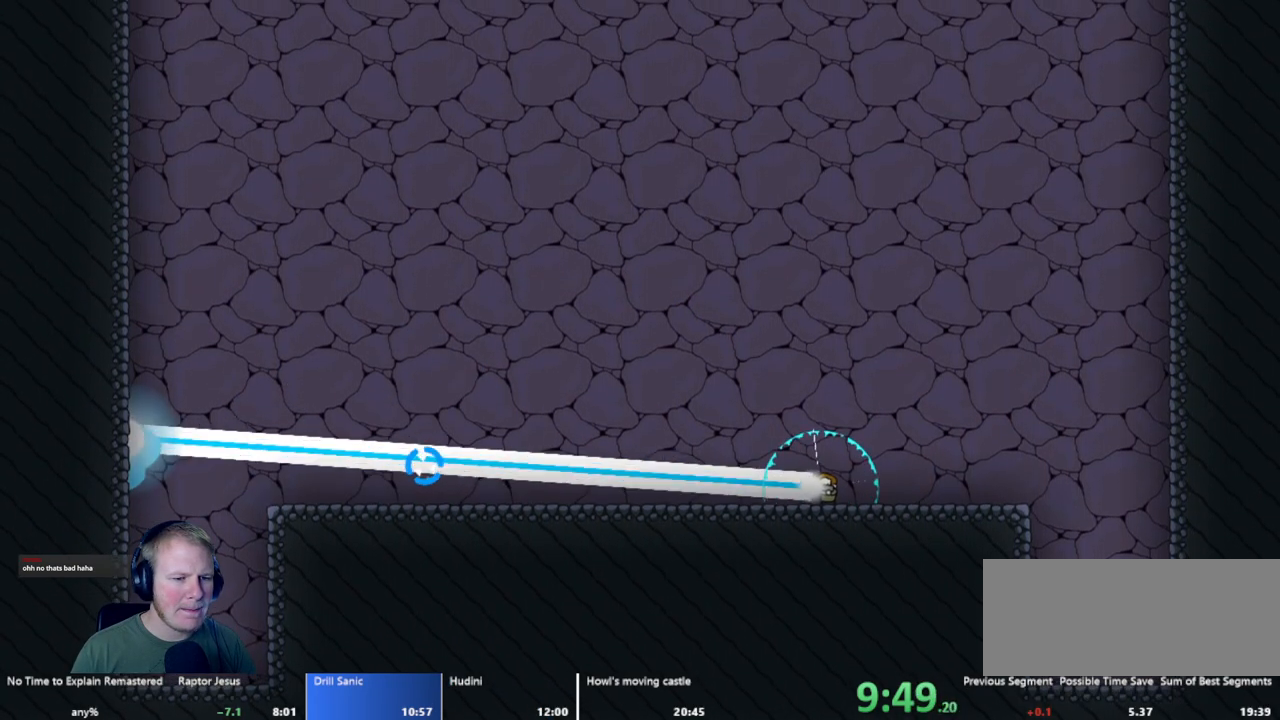
{"keys": [], "mouse": ["left"], "events": []}
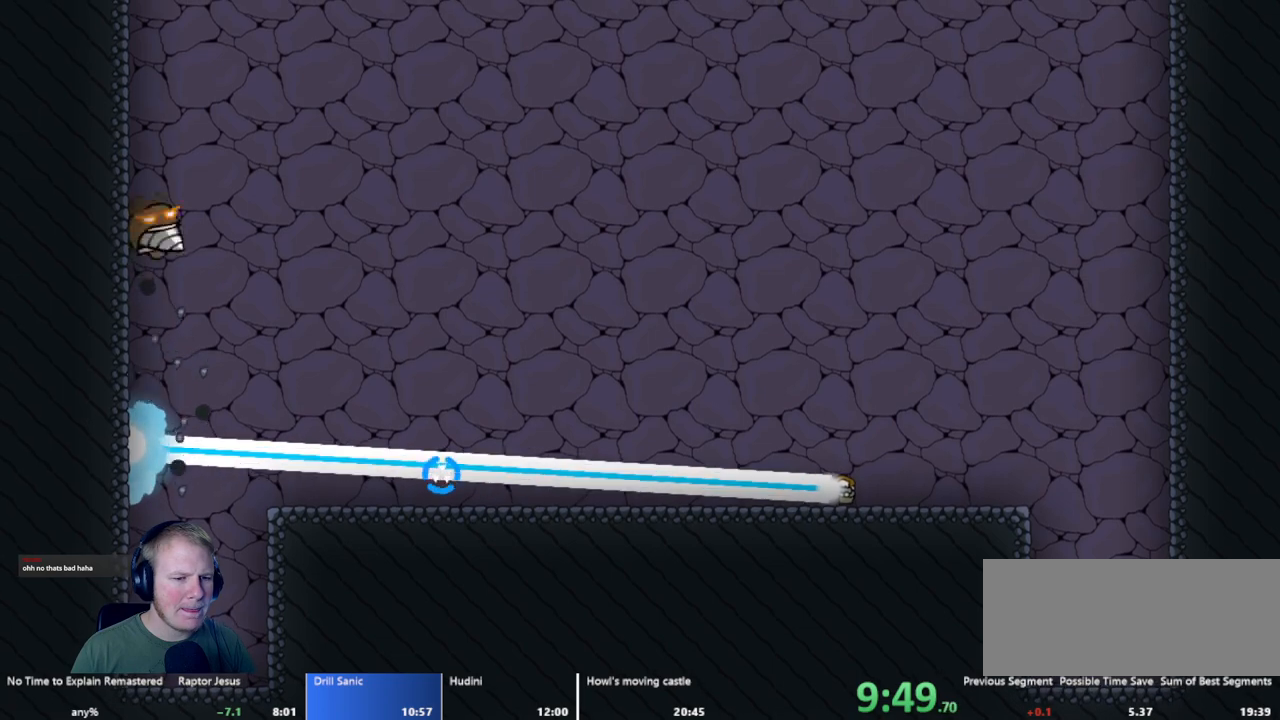
{"keys": [], "mouse": ["left"], "events": []}
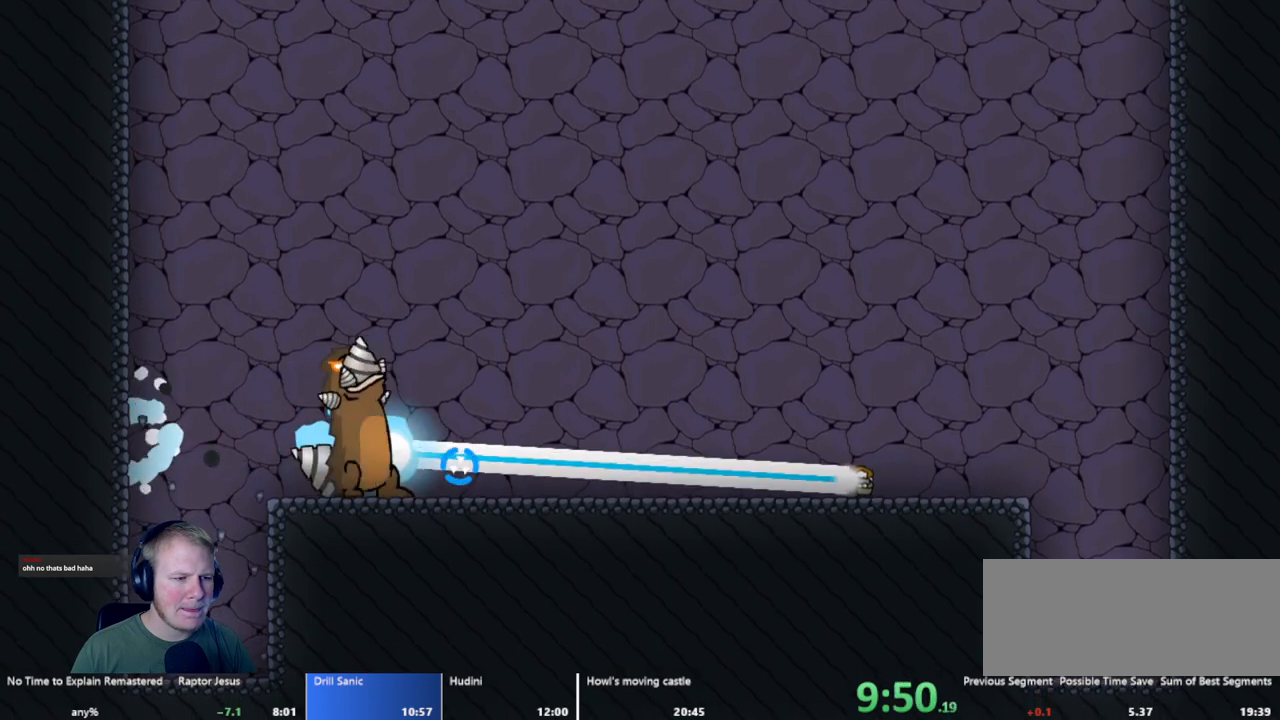
{"keys": [], "mouse": ["left"], "events": []}
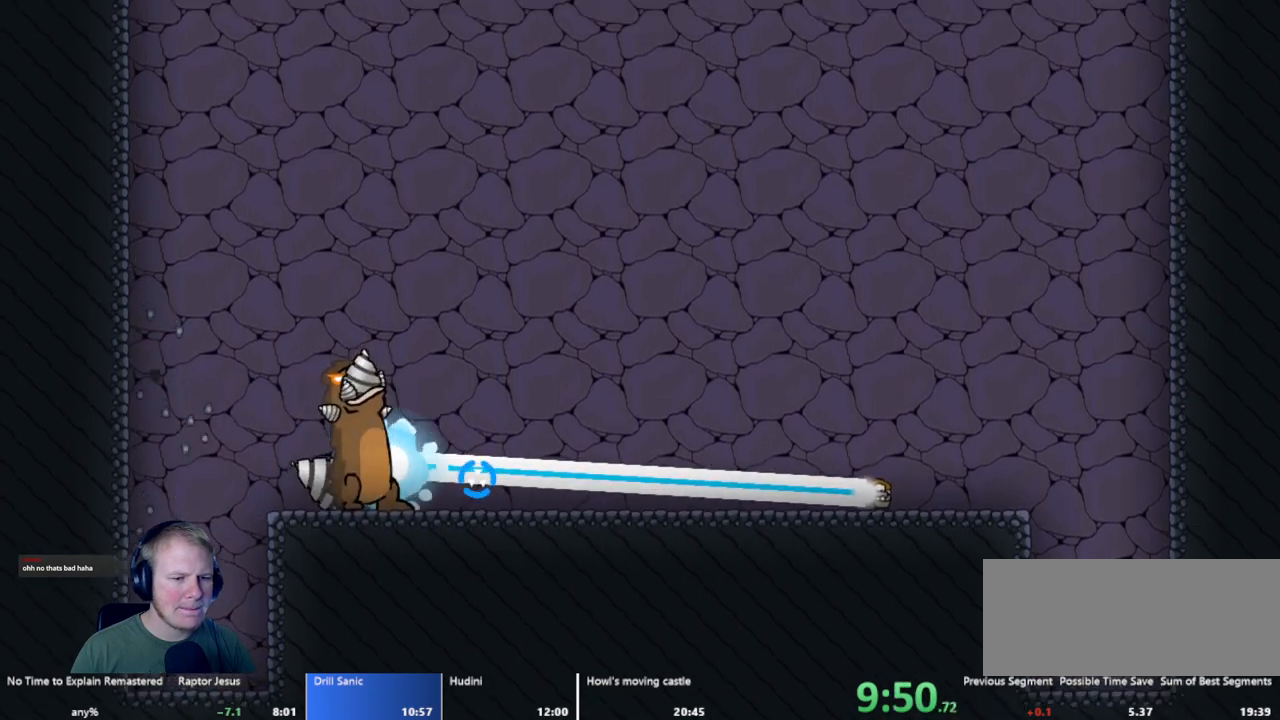
{"keys": [], "mouse": ["left"], "events": [[50, "d", "down"], [150, "d", "up"]]}
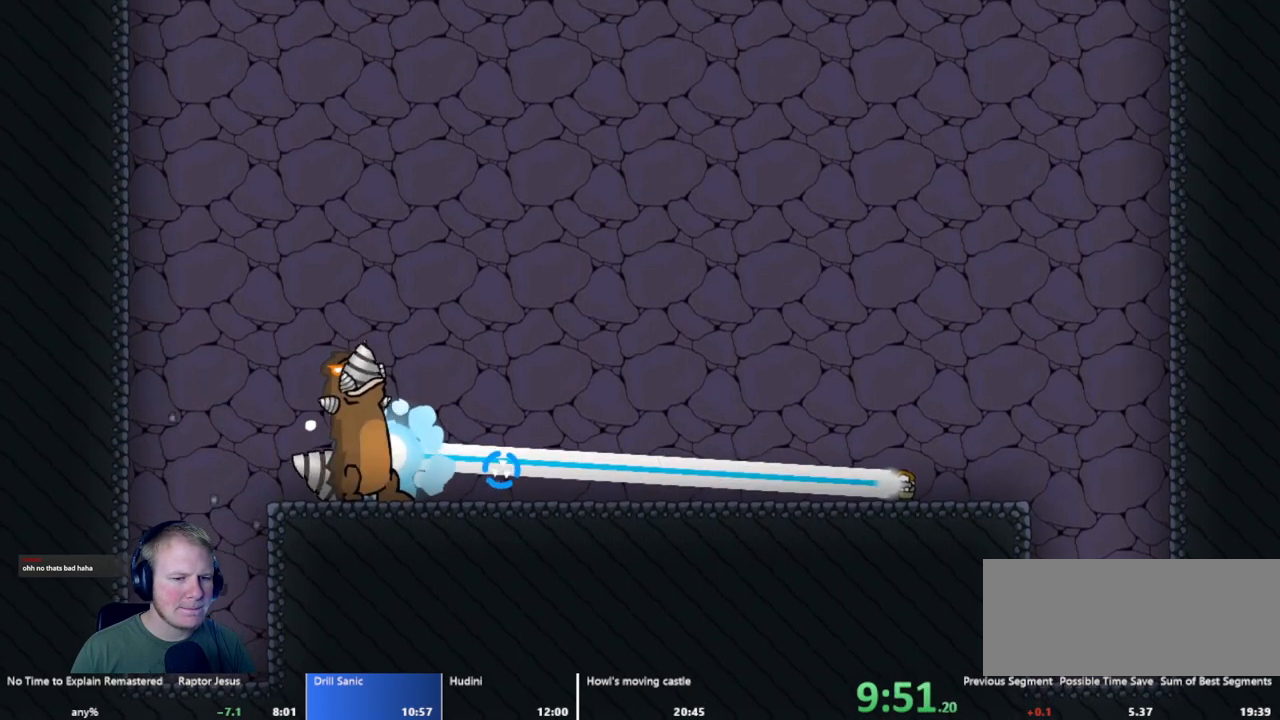
{"keys": ["d"], "mouse": ["left"], "events": [[67, "d", "down"], [200, "d", "up"], [450, "d", "down"]]}
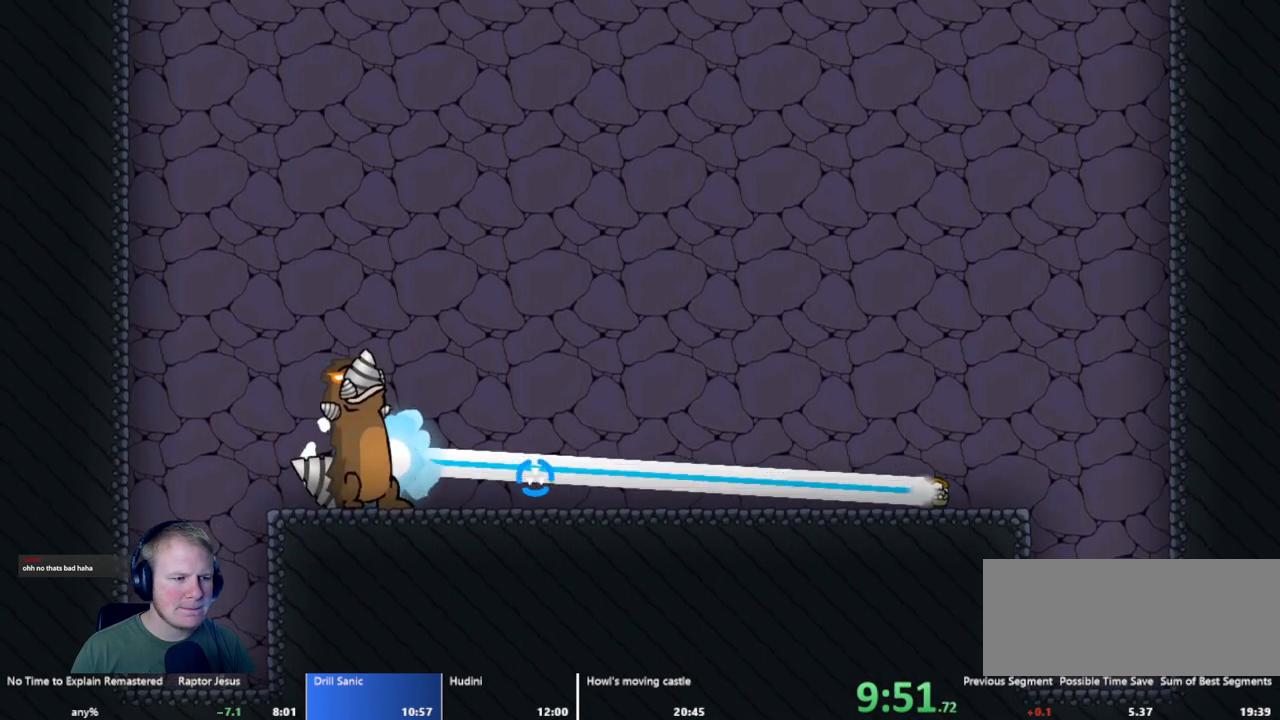
{"keys": [], "mouse": ["left"], "events": [[50, "d", "up"], [183, "d", "down"], [317, "d", "up"]]}
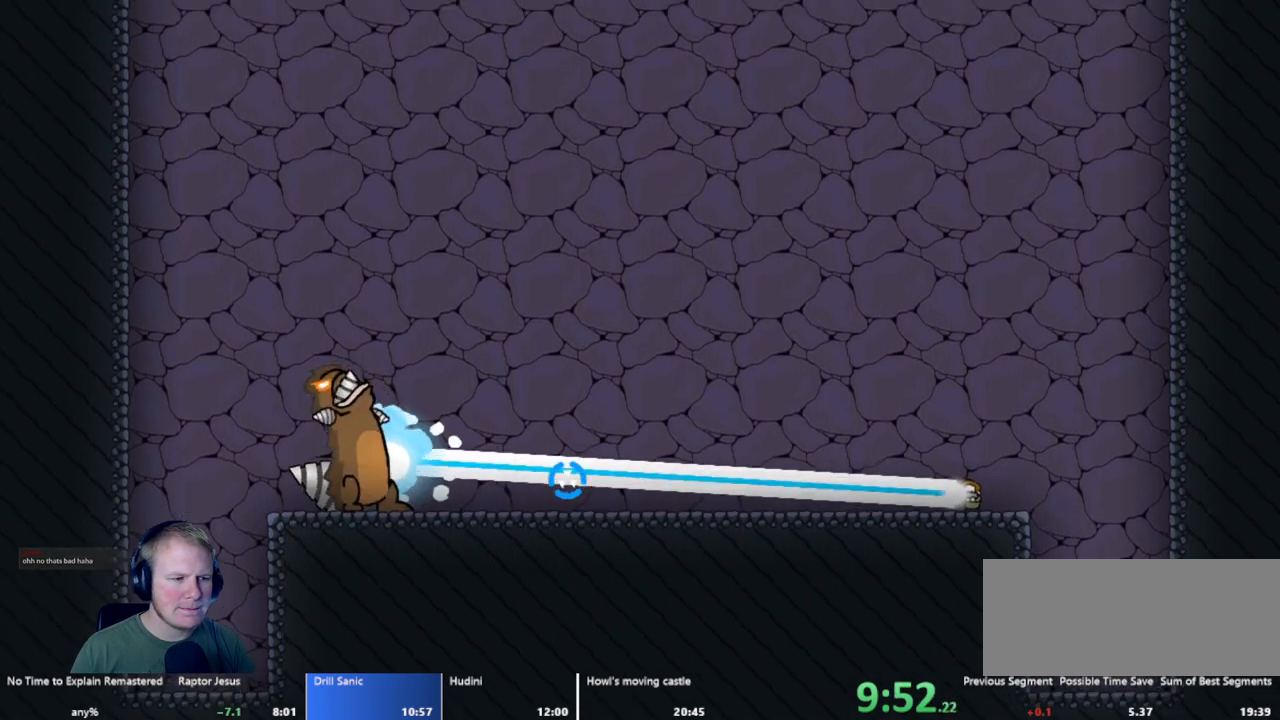
{"keys": ["d"], "mouse": ["left"], "events": [[283, "d", "down"]]}
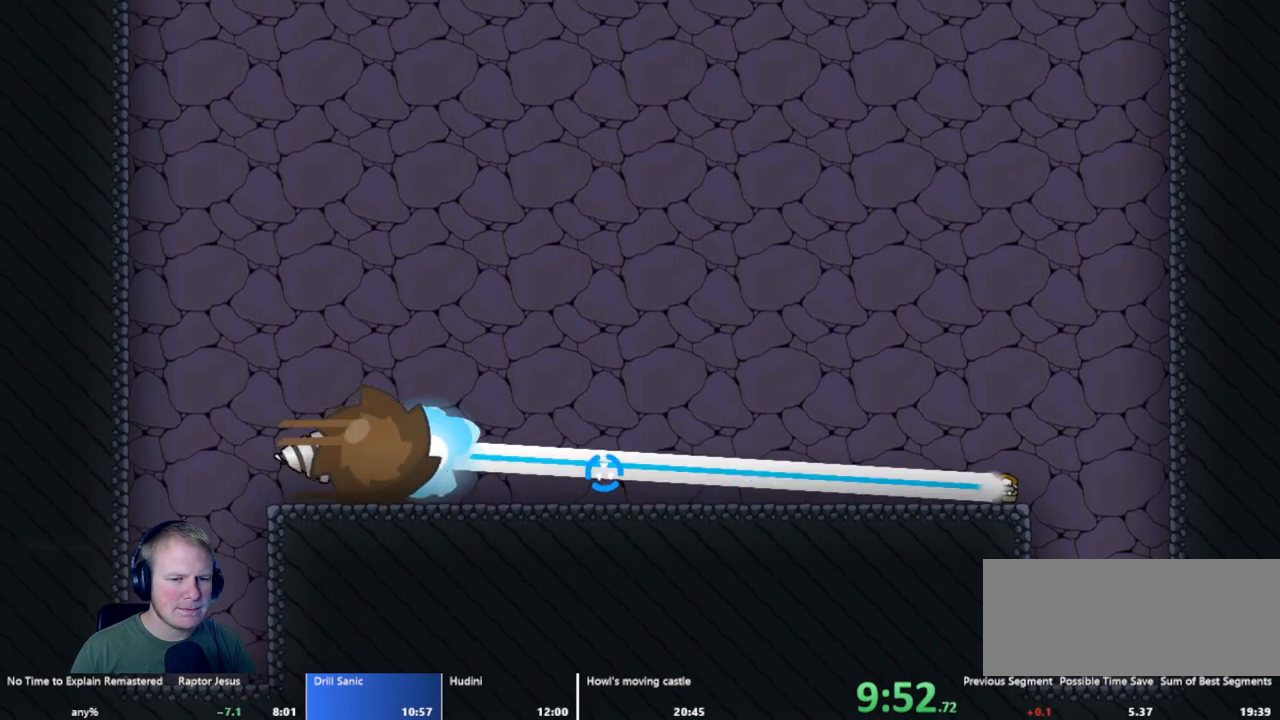
{"keys": [], "mouse": [], "events": [[67, "mouse_left", "up"], [267, "d", "up"]]}
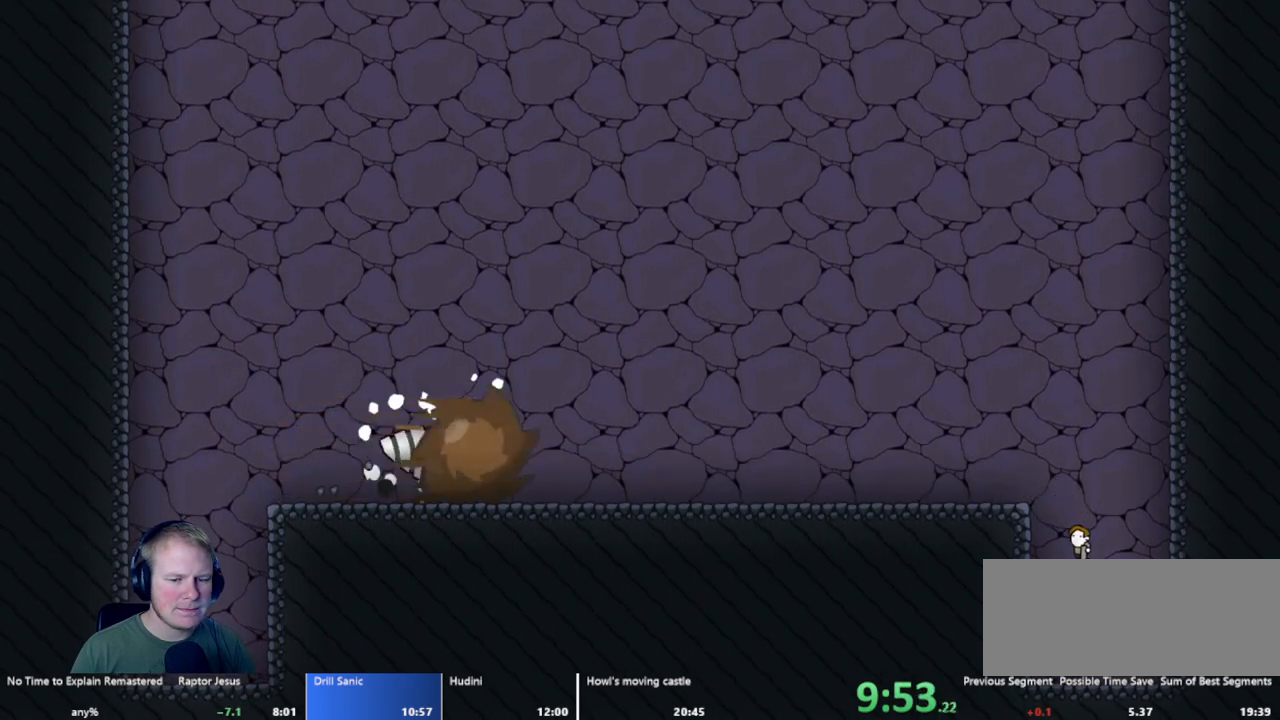
{"keys": ["a"], "mouse": [], "events": [[133, "a", "down"], [133, "mouse_left", "down"], [217, "mouse_left", "up"]]}
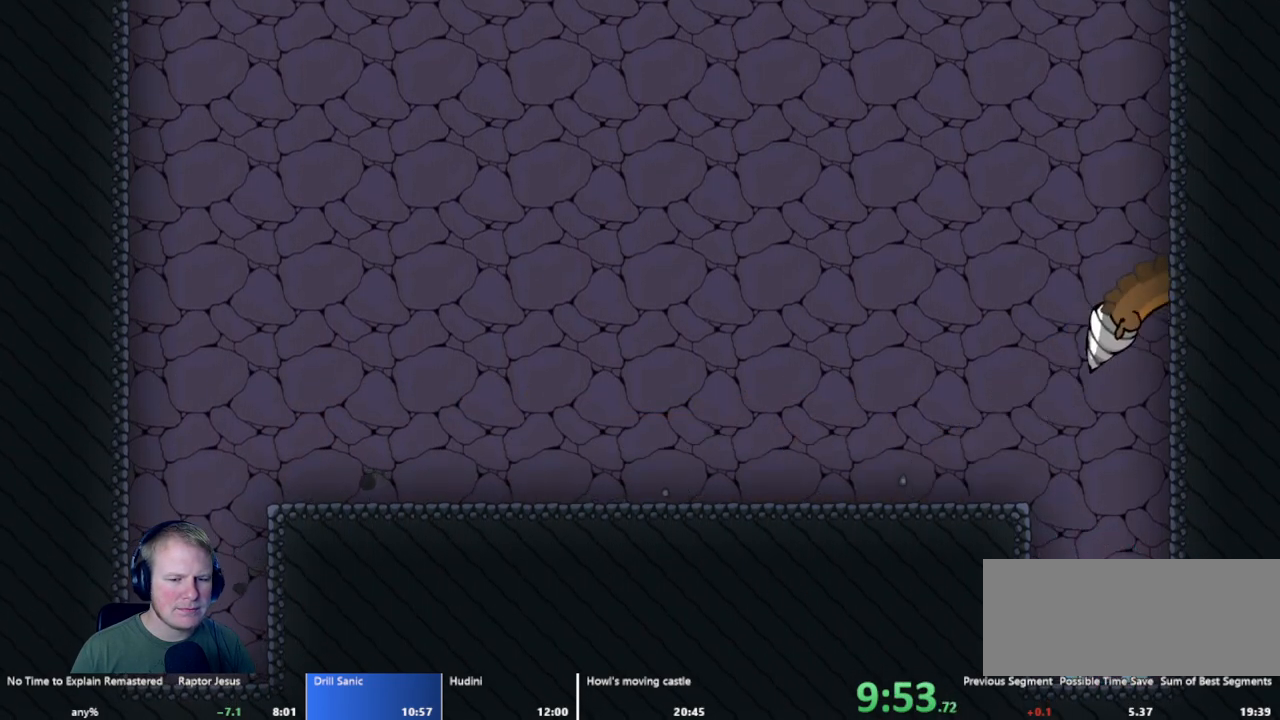
{"keys": [], "mouse": [], "events": [[233, "a", "up"]]}
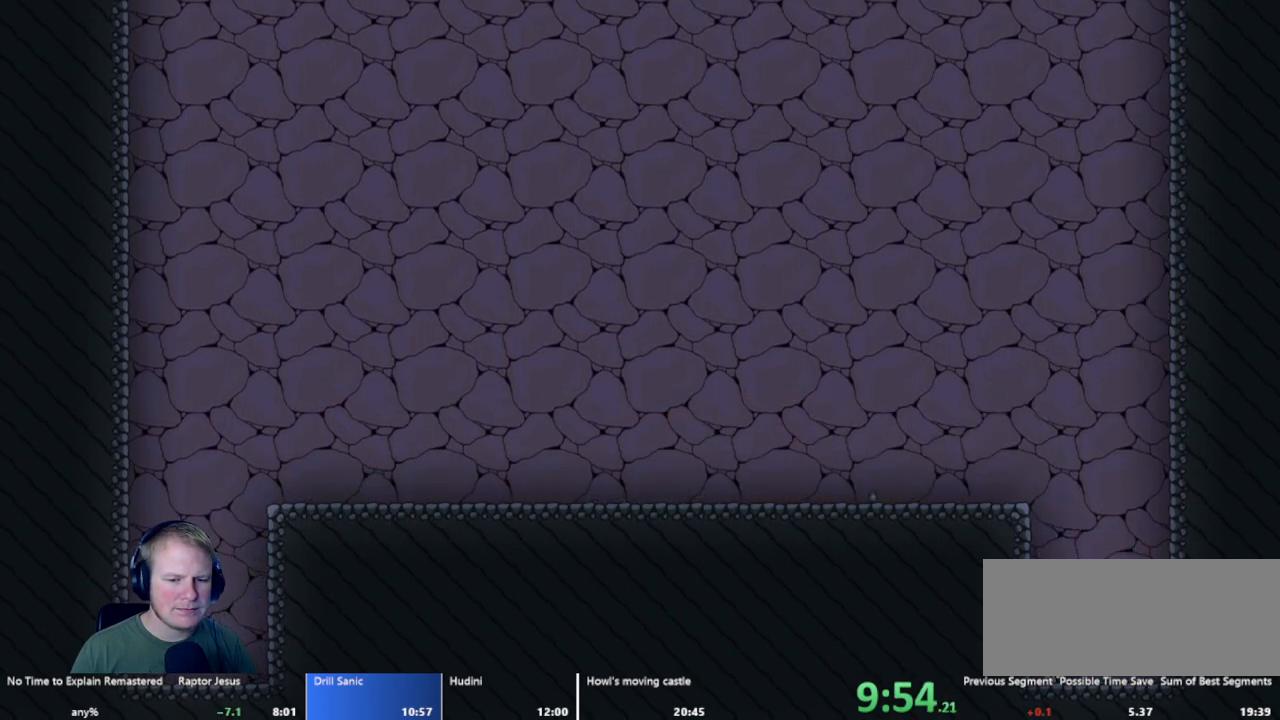
{"keys": [], "mouse": [], "events": []}
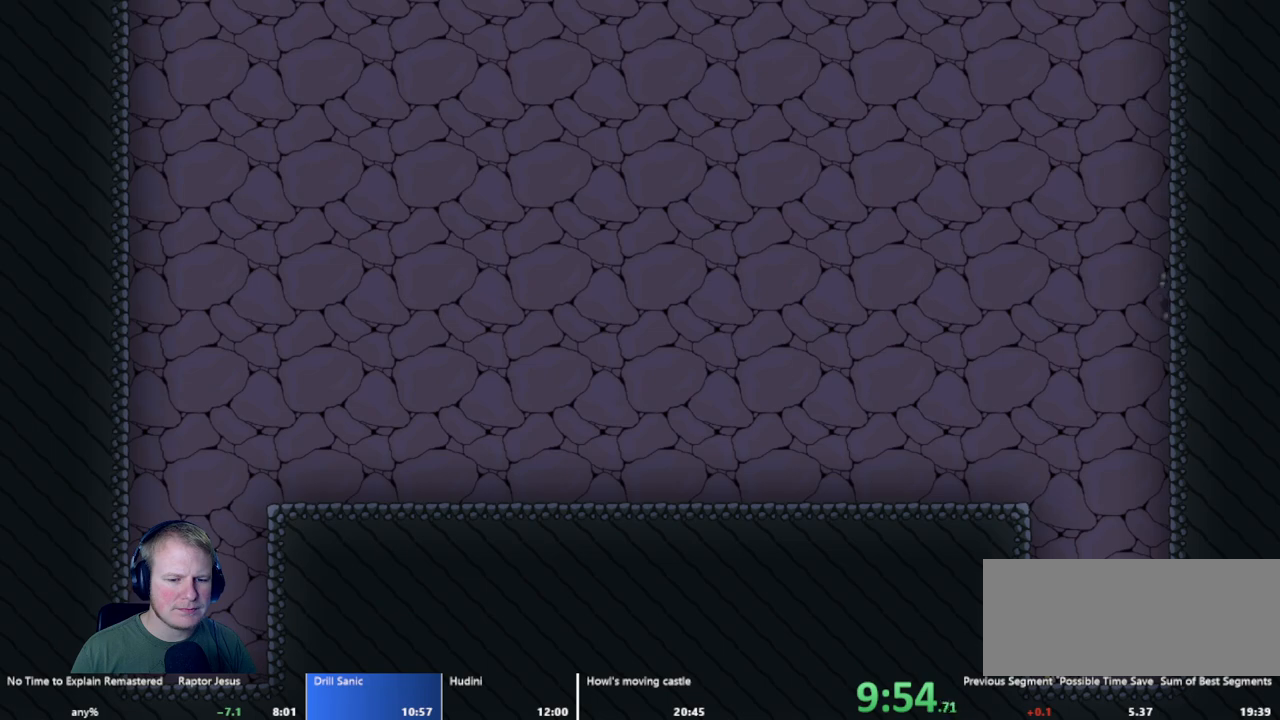
{"keys": [], "mouse": ["left"], "events": [[417, "mouse_left", "down"]]}
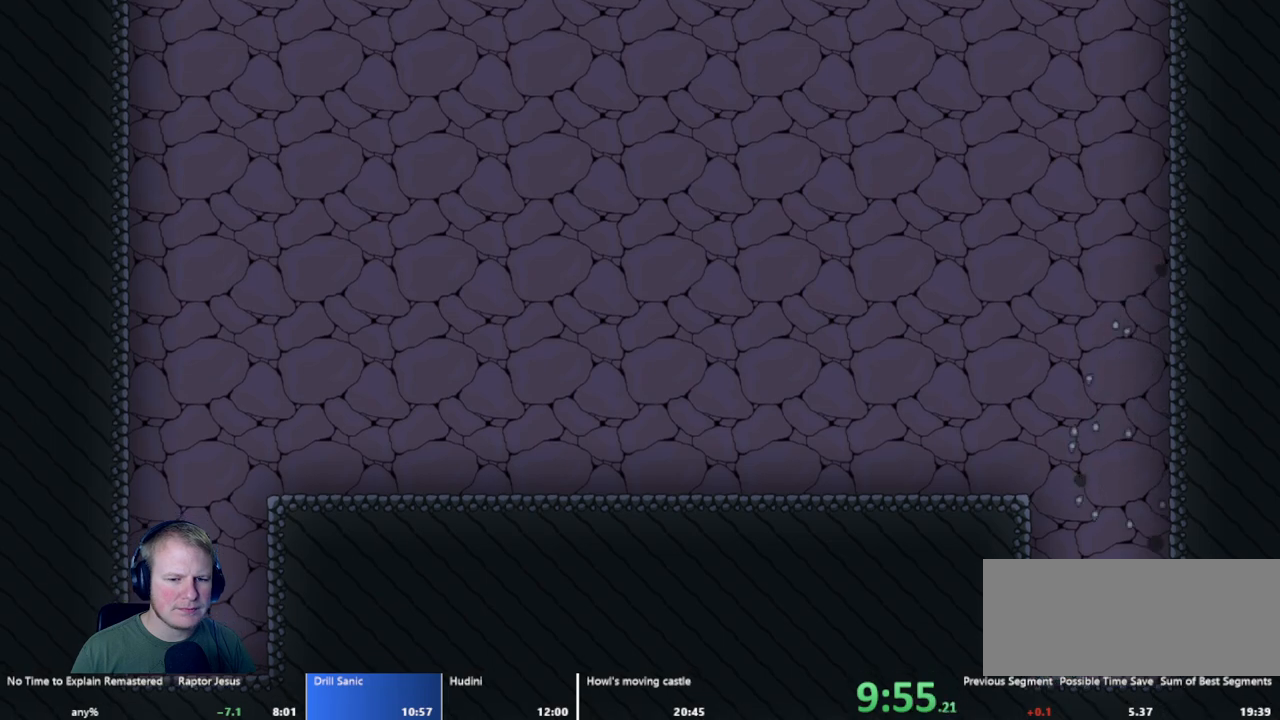
{"keys": ["a"], "mouse": ["left"], "events": [[467, "a", "down"]]}
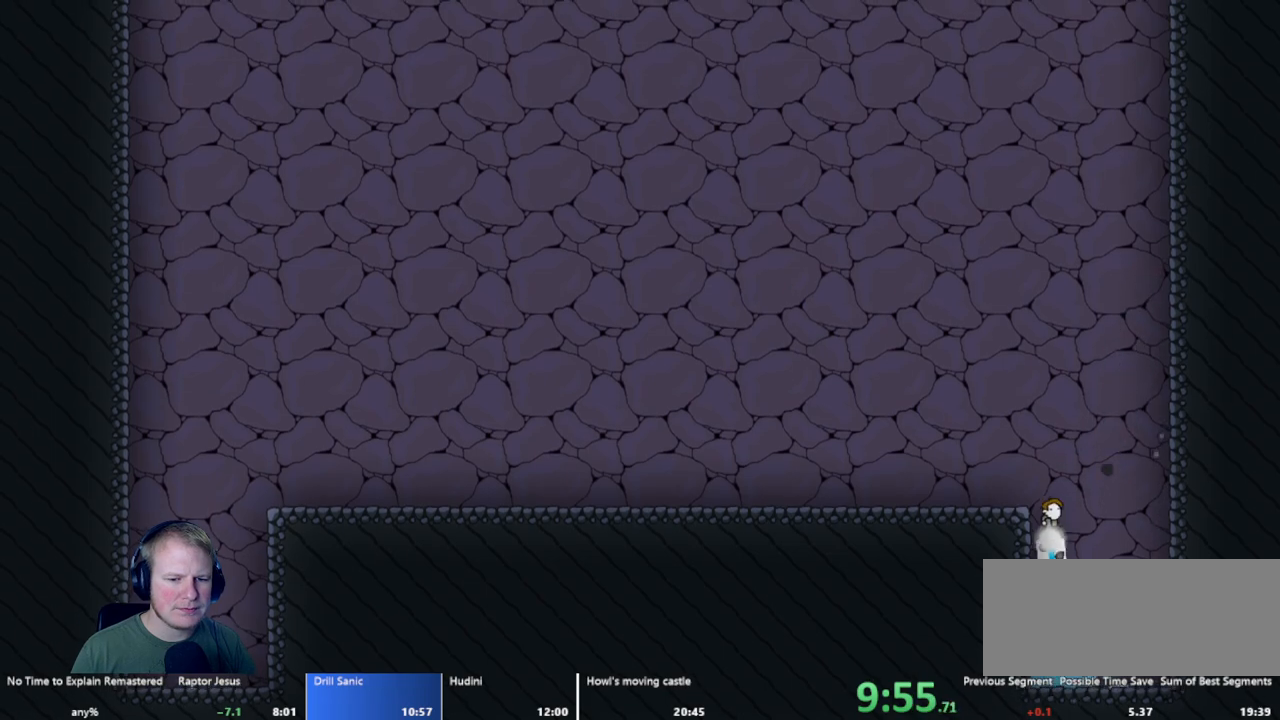
{"keys": ["a"], "mouse": ["left"], "events": []}
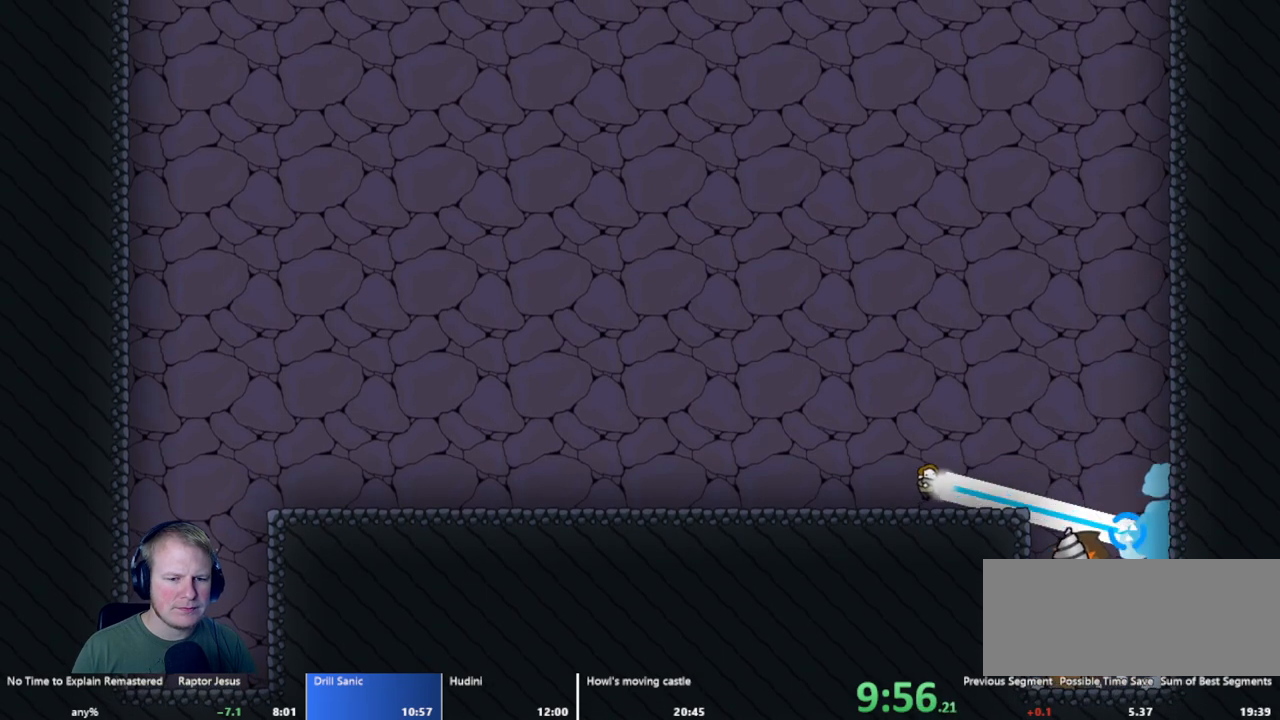
{"keys": [], "mouse": ["left"], "events": [[33, "a", "up"]]}
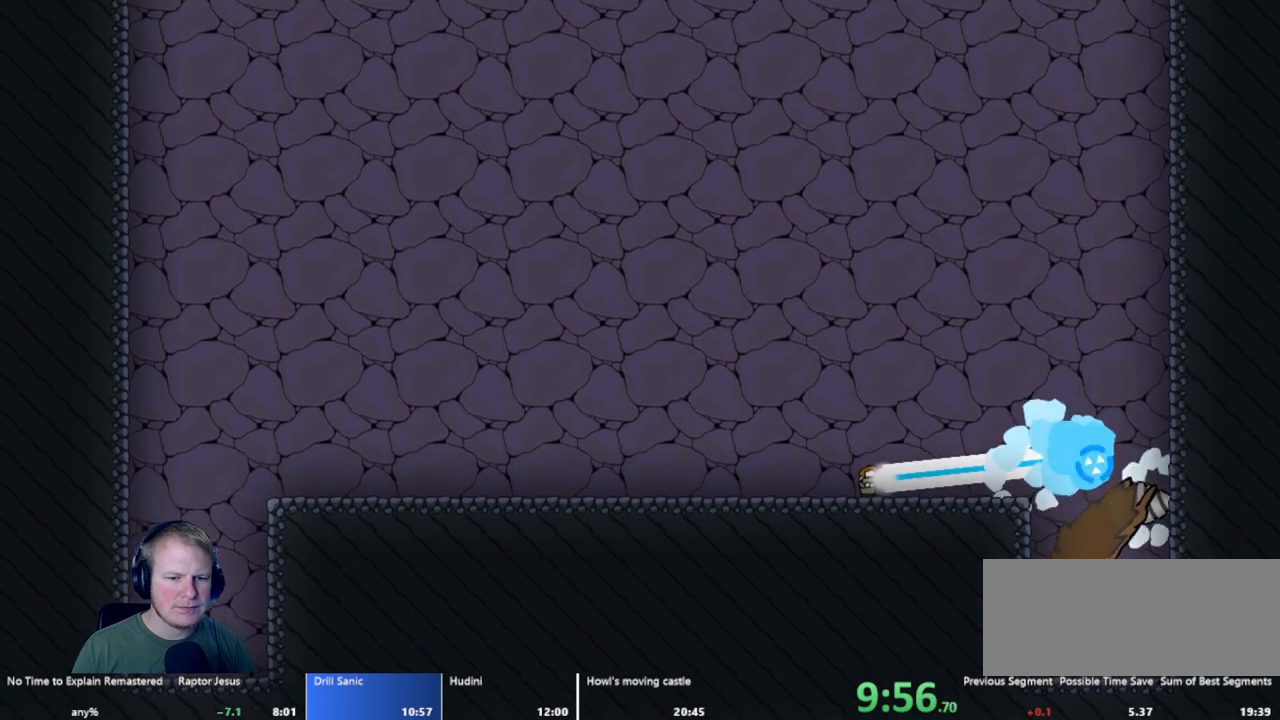
{"keys": [], "mouse": [], "events": [[100, "a", "down"], [150, "mouse_left", "up"], [250, "a", "up"]]}
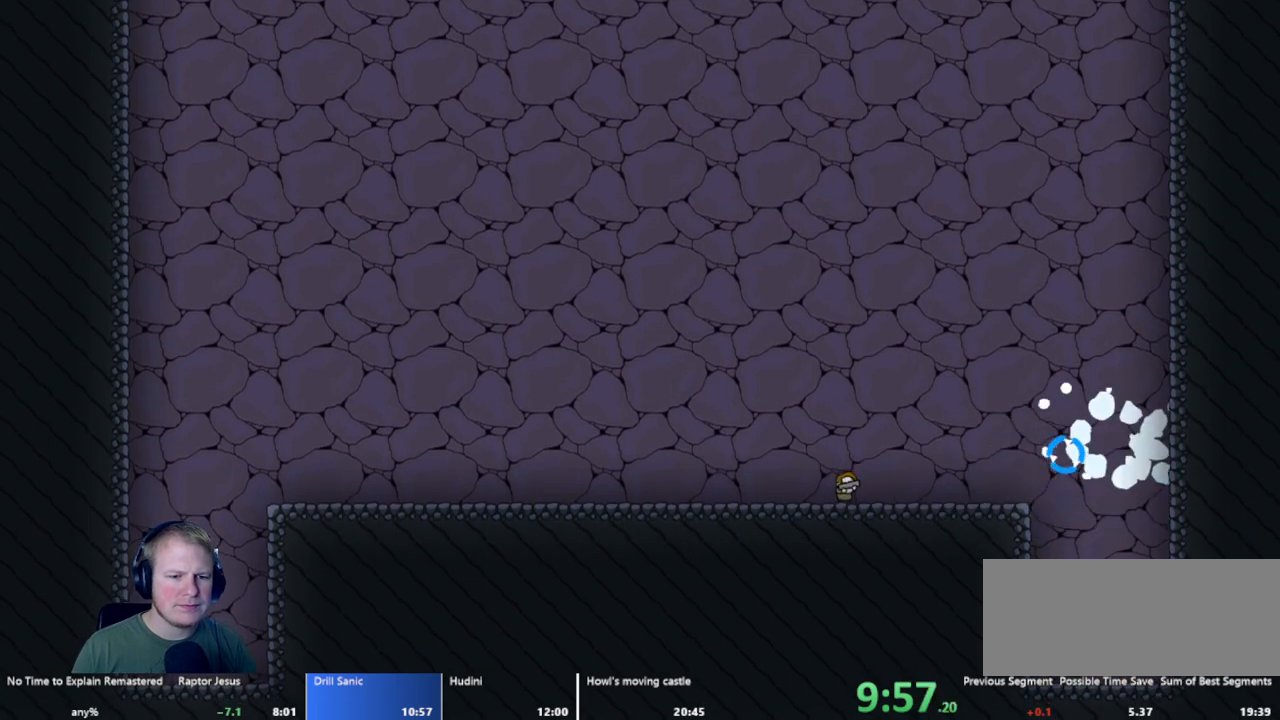
{"keys": [], "mouse": ["left"], "events": [[167, "mouse_left", "down"]]}